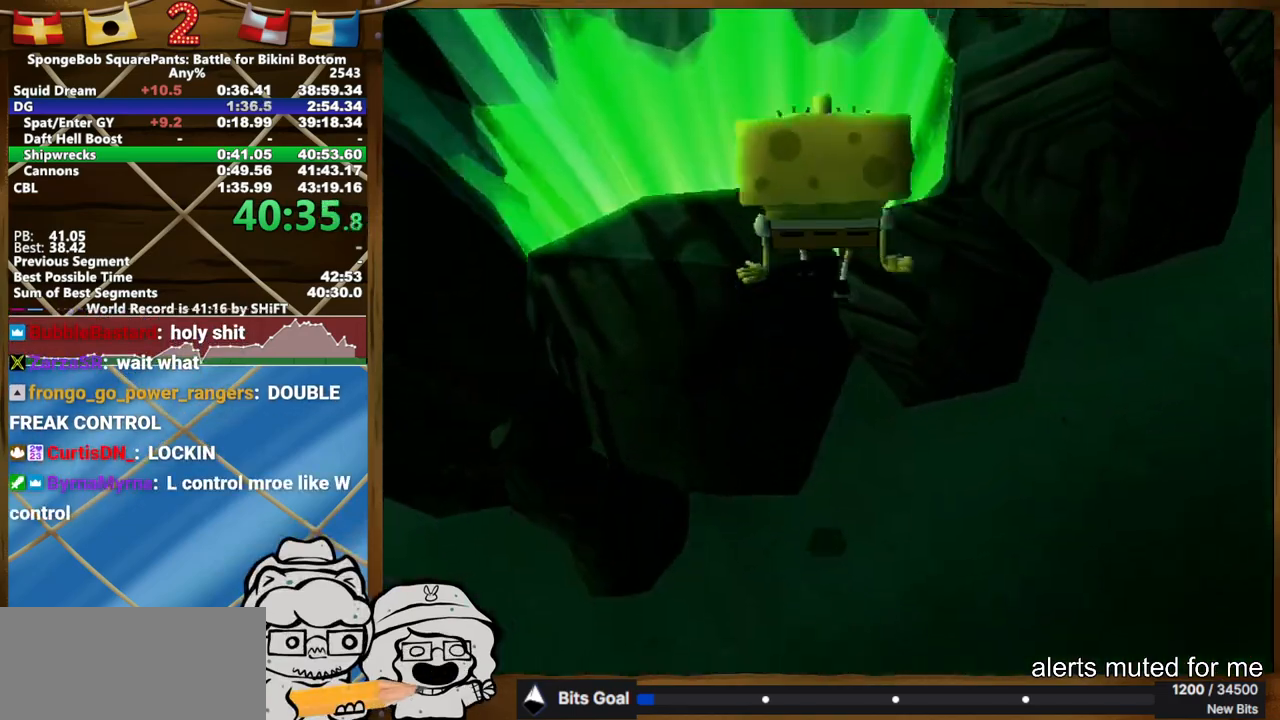
Gameplay with a controller (Xbox layout); each line is a JSON object with the inputs held at the frame after it. "button_events" lists button changes between this image and that frame as [ms after this image, input, new state], when the widget could be followed in between (sticks are given only as held states). Not read: L3 R1 R3 START.
{"buttons": [], "left_stick": "up-right", "right_stick": "up", "button_events": []}
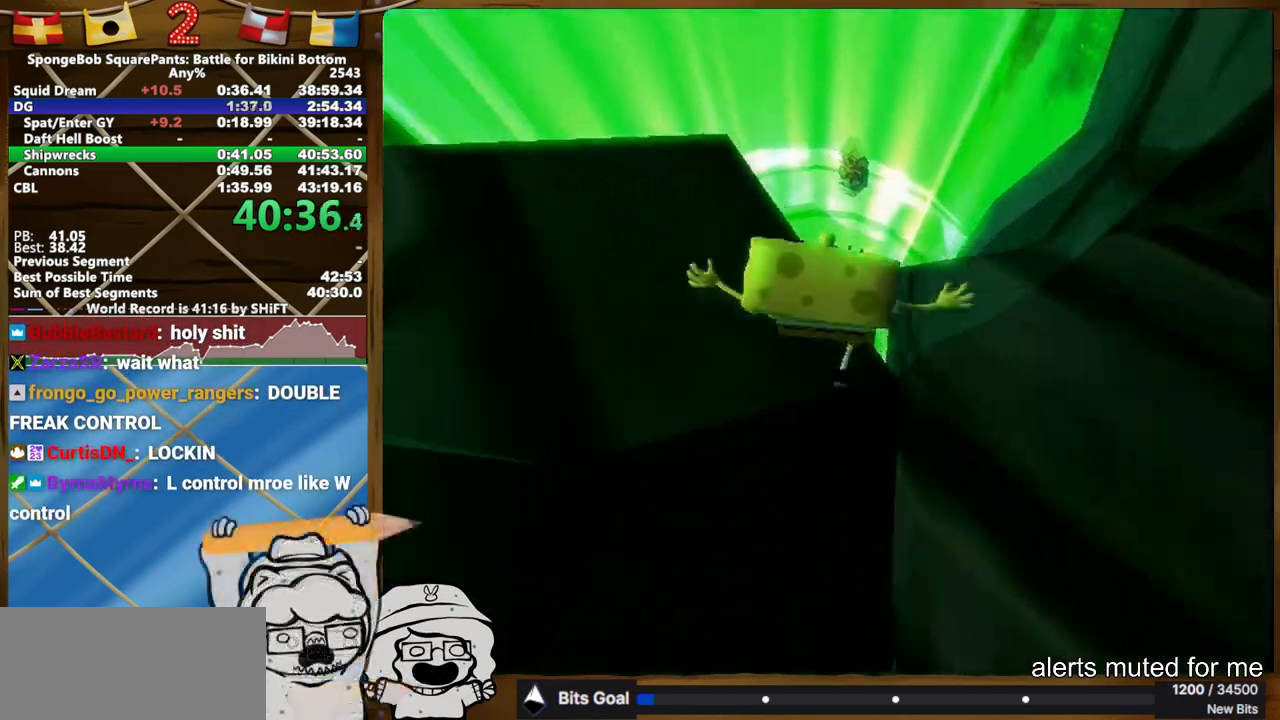
{"buttons": [], "left_stick": "up", "right_stick": "up", "button_events": []}
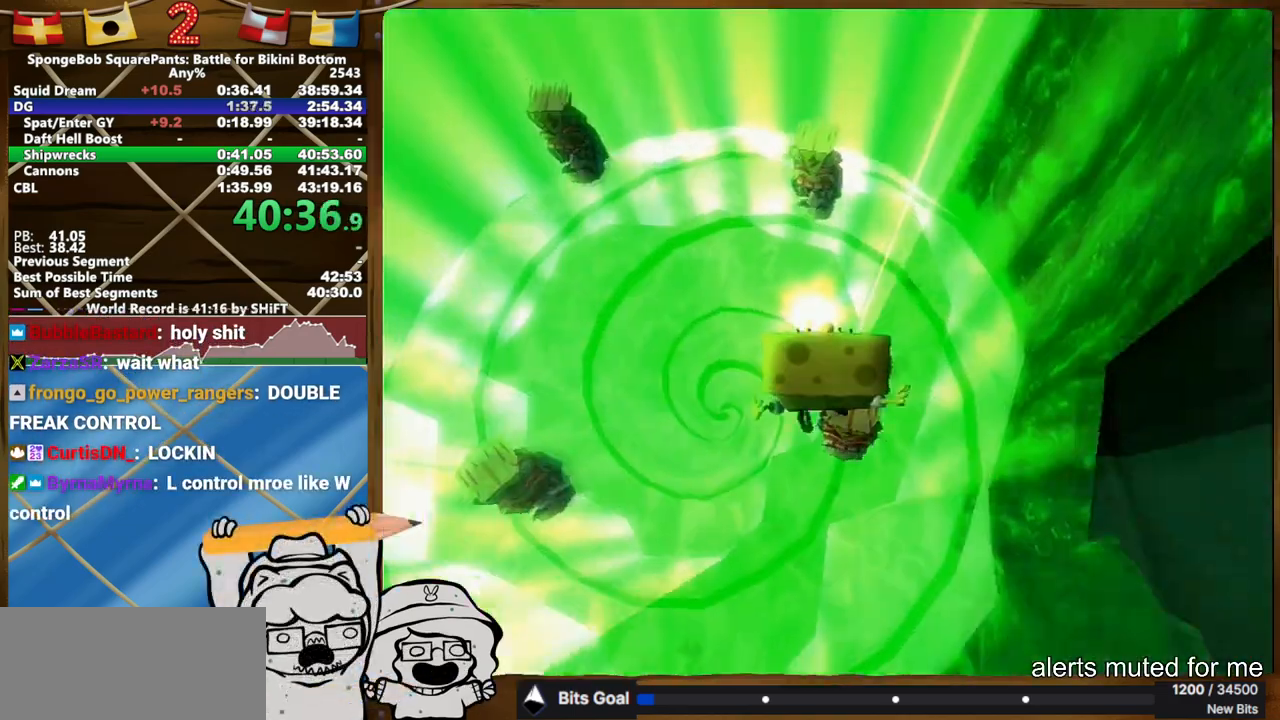
{"buttons": [], "left_stick": "up", "right_stick": "up", "button_events": []}
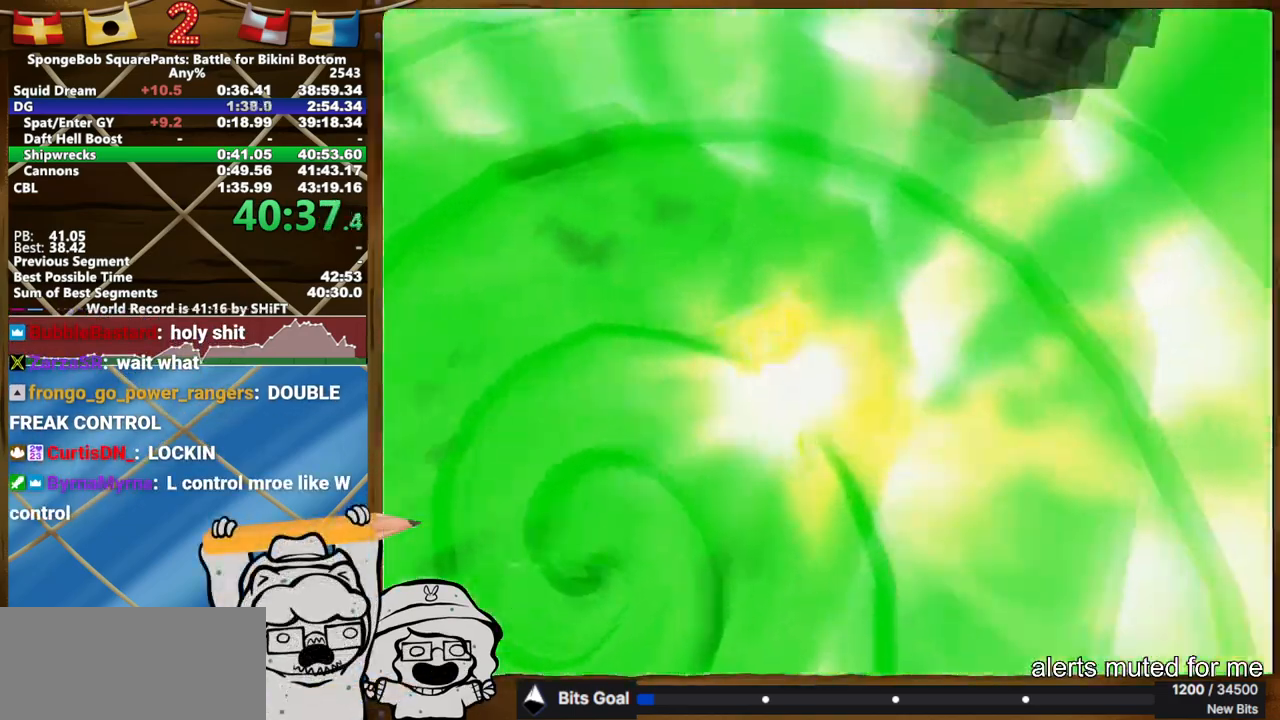
{"buttons": [], "left_stick": "up", "right_stick": "up", "button_events": []}